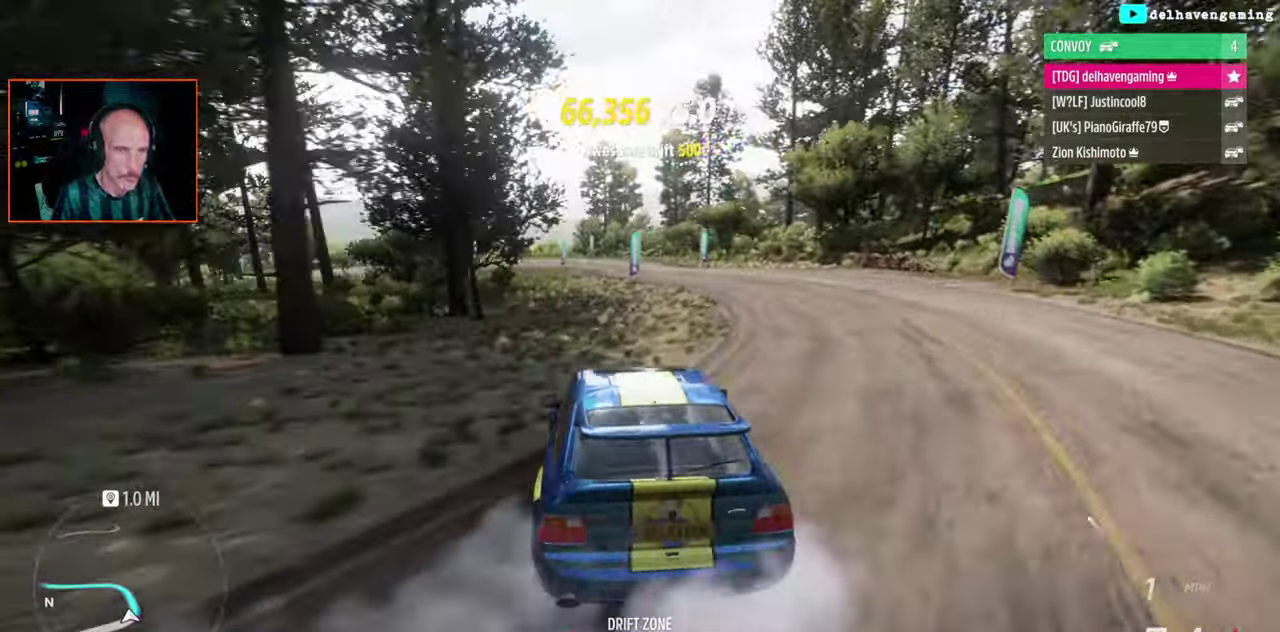
Gameplay with a controller (PlayStation layout); each line is a JSON object with the inputs held at the frame after it. "events" lists button and stick changes between this image and that frame as [ms after this image, input, new state], when the widget could be followed in between. Not read: L1 L2 R2.
{"buttons": [], "left_stick": "center", "right_stick": "center", "events": []}
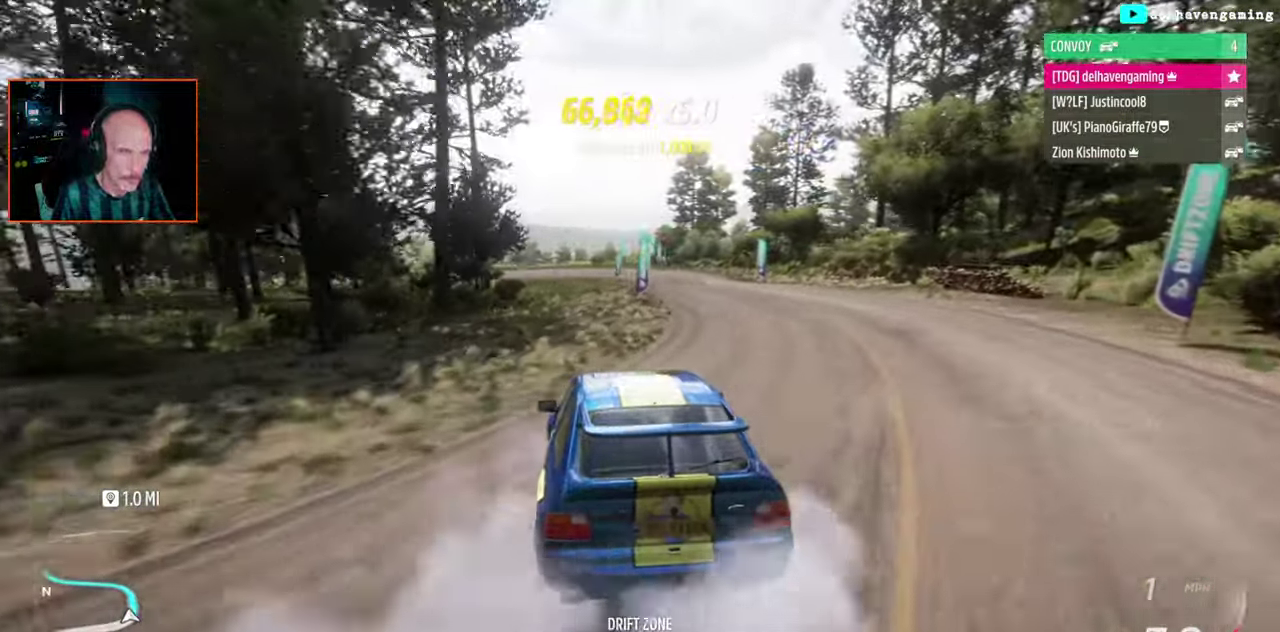
{"buttons": [], "left_stick": "center", "right_stick": "center", "events": [[217, "left_stick", "up-right"], [483, "left_stick", "center"]]}
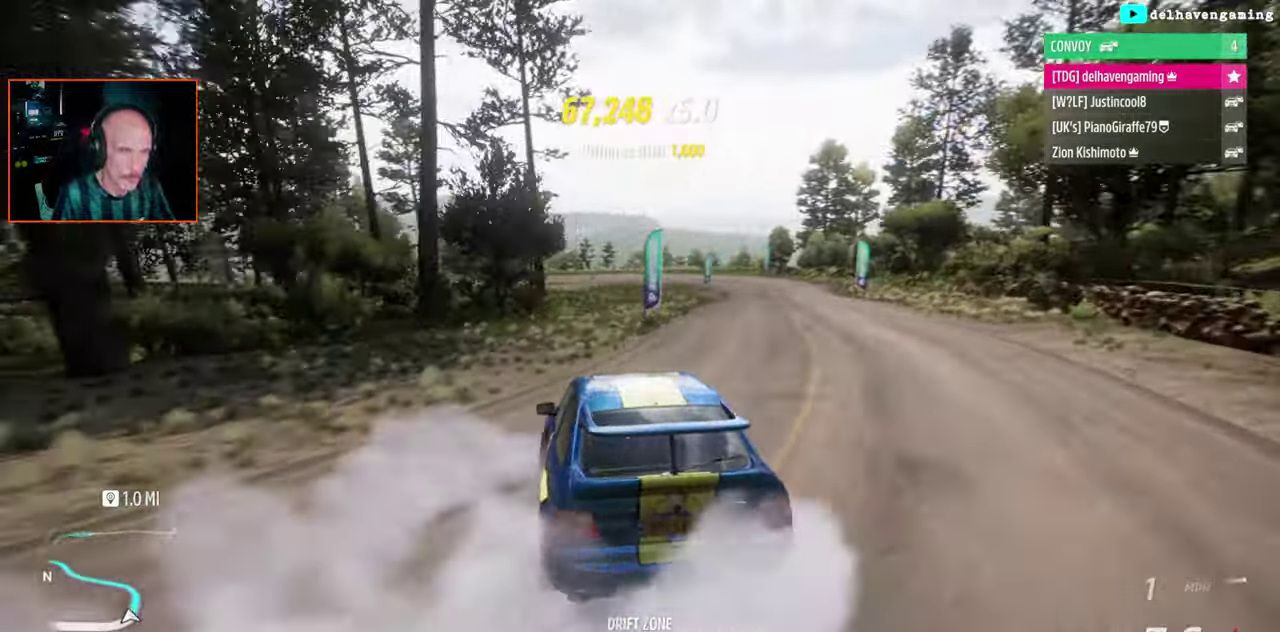
{"buttons": [], "left_stick": "center", "right_stick": "center", "events": []}
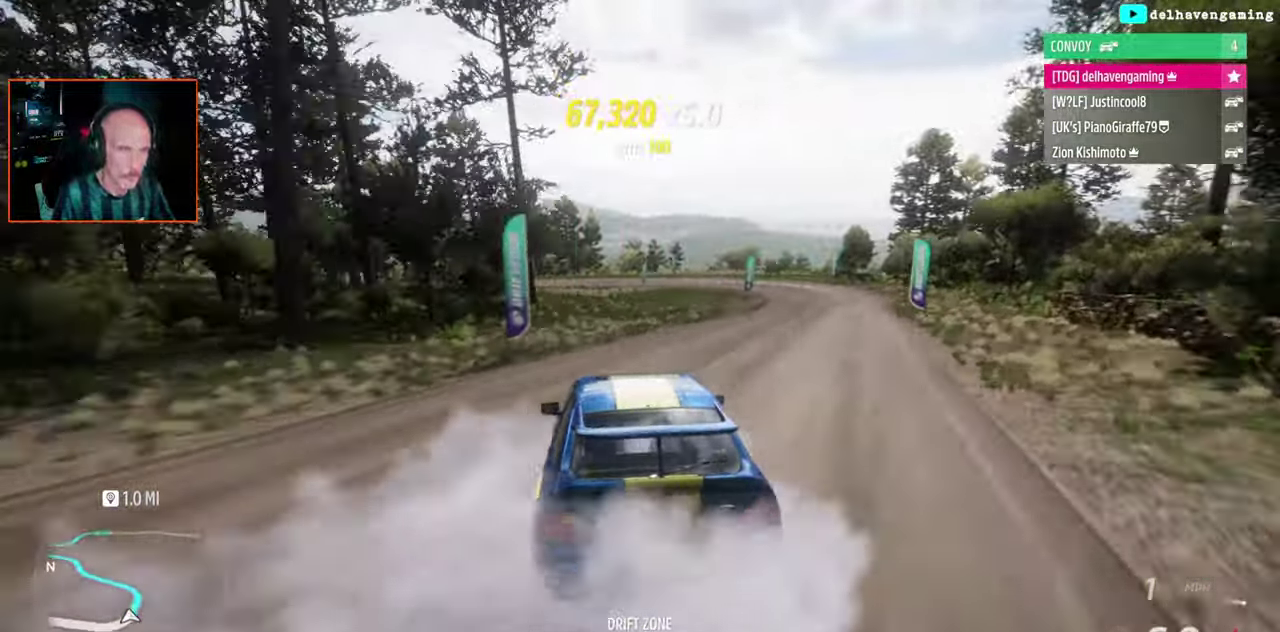
{"buttons": [], "left_stick": "center", "right_stick": "center", "events": [[133, "left_stick", "right"], [317, "left_stick", "center"]]}
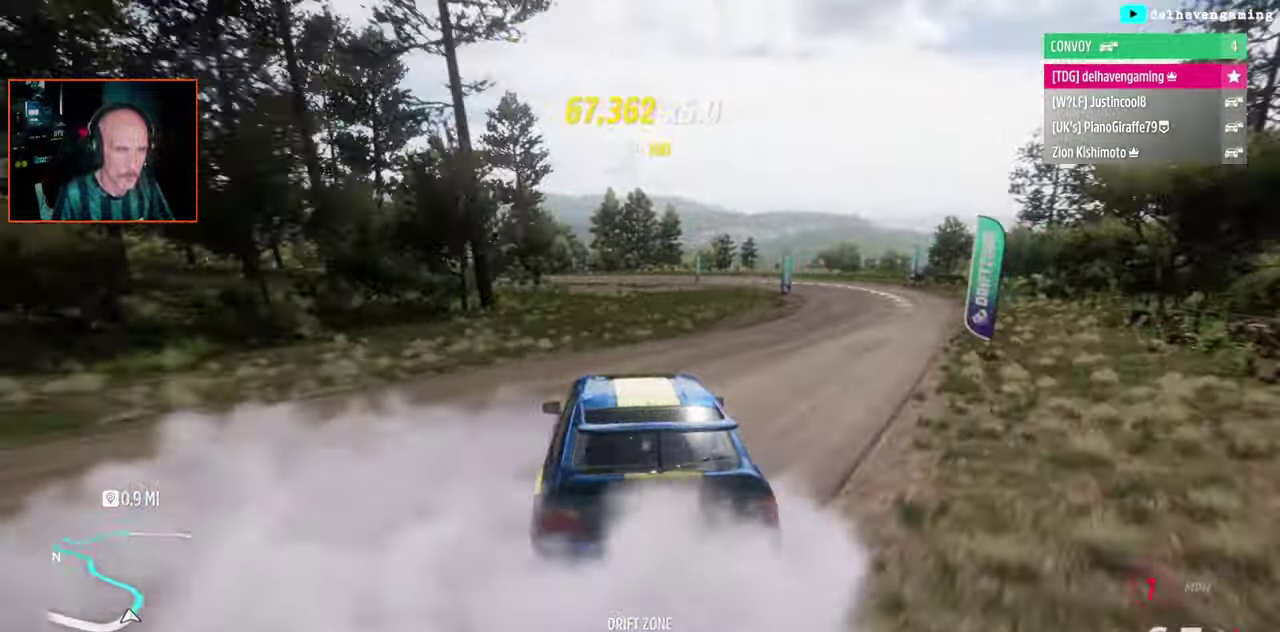
{"buttons": [], "left_stick": "center", "right_stick": "center", "events": [[250, "CIRCLE", "down"], [317, "CIRCLE", "up"]]}
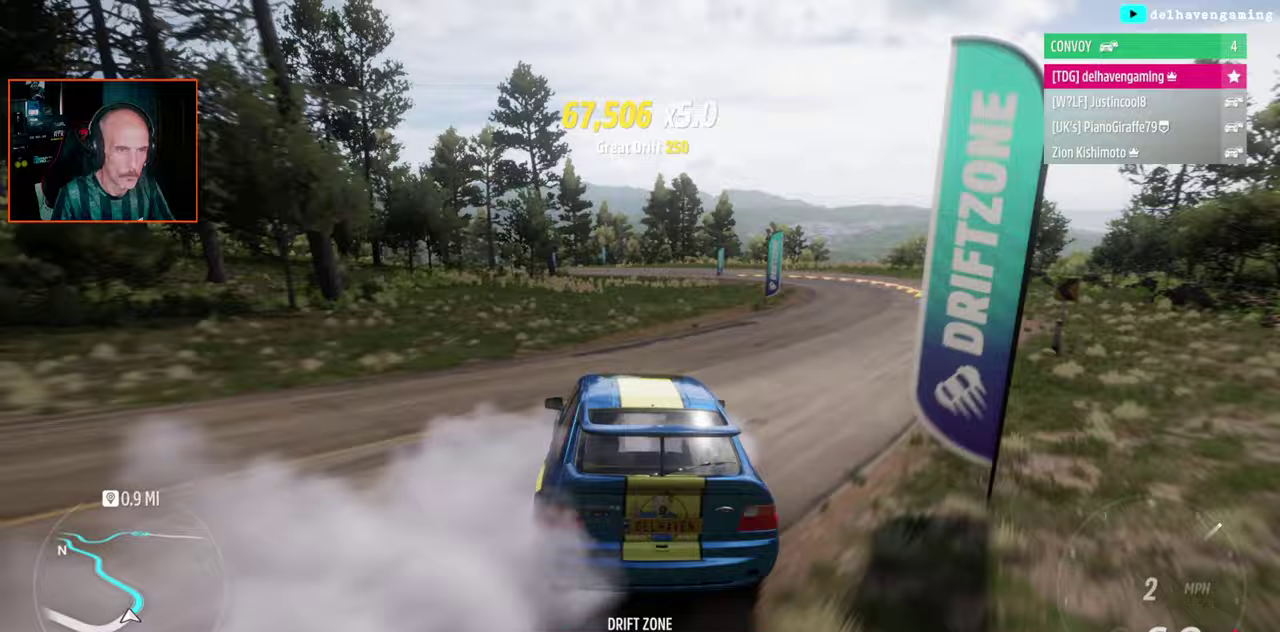
{"buttons": [], "left_stick": "center", "right_stick": "center", "events": []}
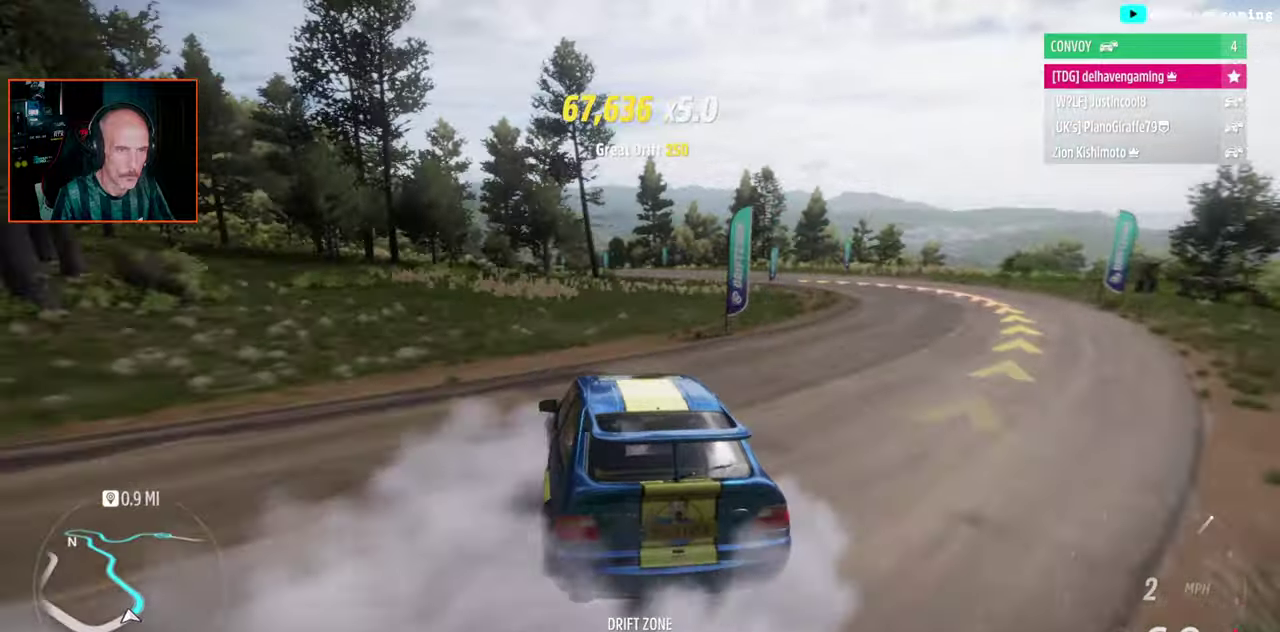
{"buttons": ["CROSS"], "left_stick": "right", "right_stick": "center", "events": [[217, "left_stick", "right"], [367, "CROSS", "down"]]}
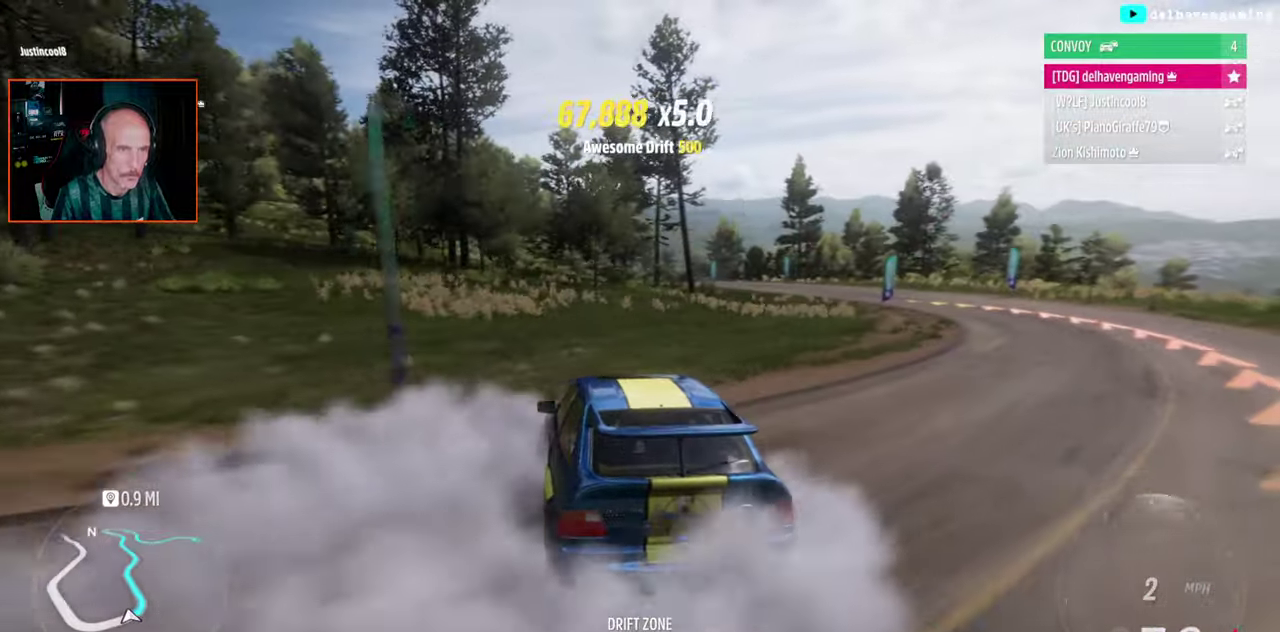
{"buttons": ["CROSS"], "left_stick": "center", "right_stick": "center", "events": [[150, "left_stick", "center"]]}
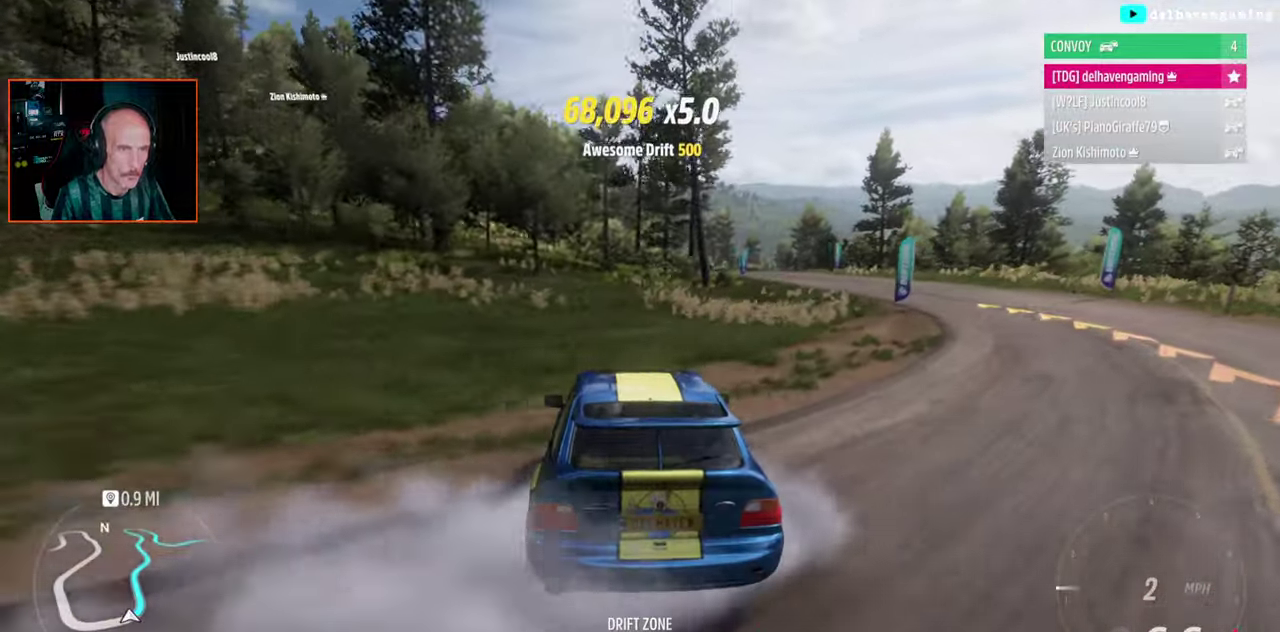
{"buttons": [], "left_stick": "center", "right_stick": "center", "events": [[100, "SQUARE", "down"], [117, "left_stick", "up-right"], [167, "CROSS", "up"], [217, "left_stick", "center"], [267, "SQUARE", "up"]]}
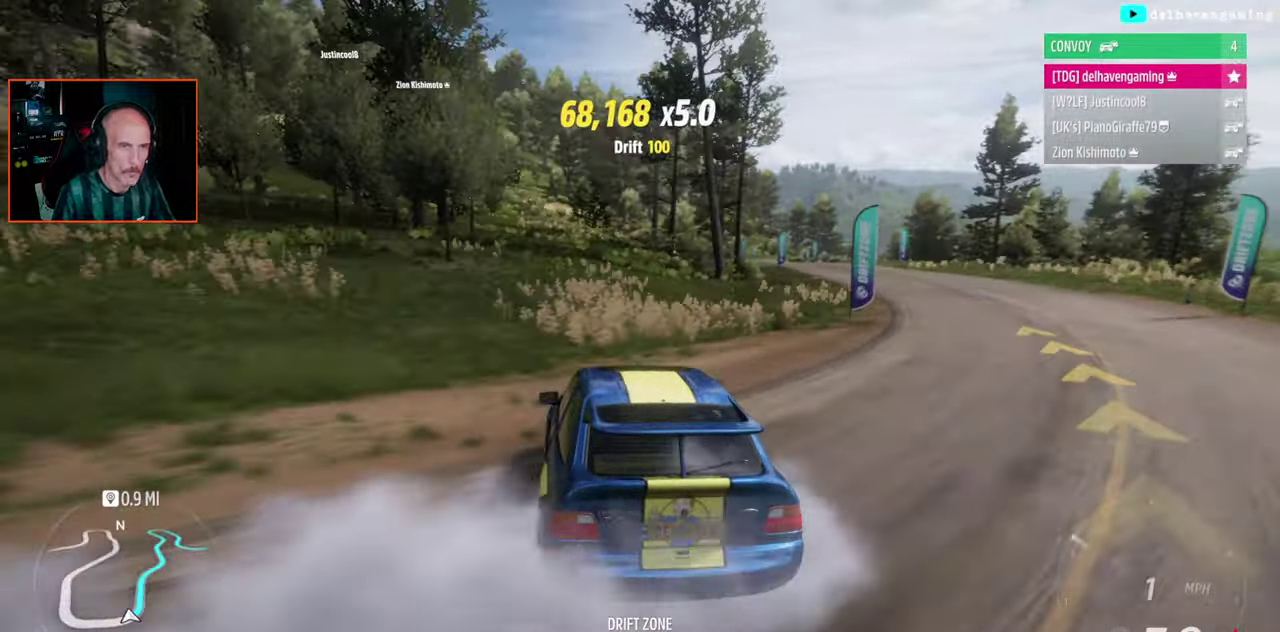
{"buttons": [], "left_stick": "center", "right_stick": "center", "events": [[183, "left_stick", "right"], [417, "left_stick", "center"]]}
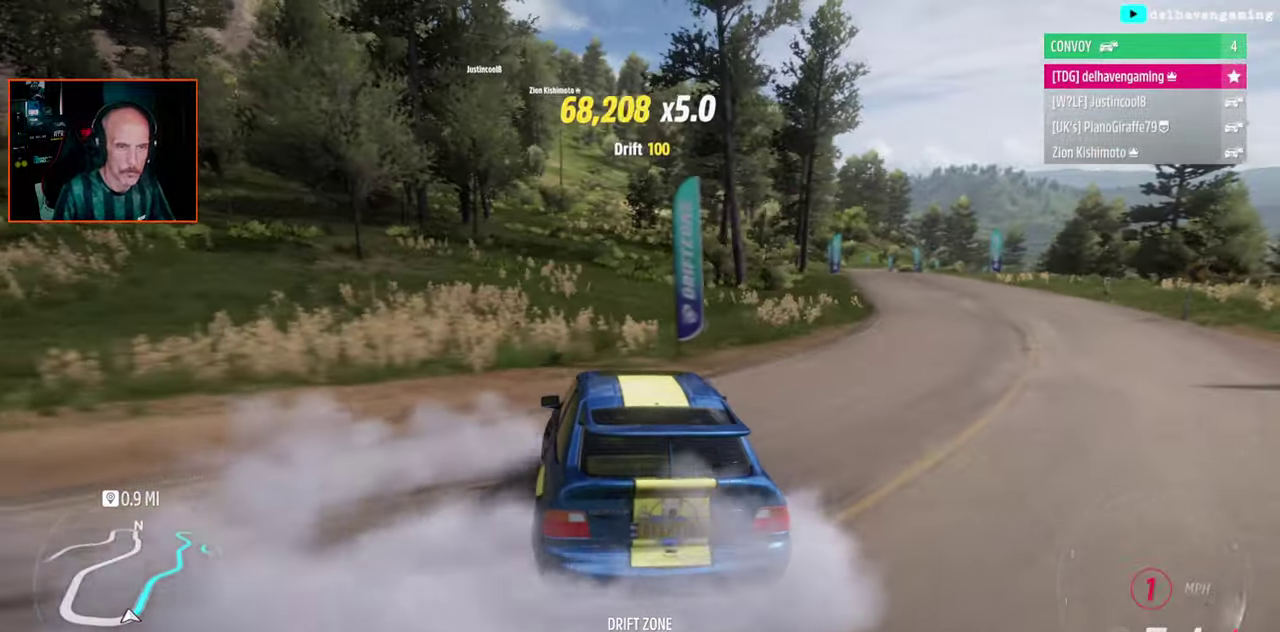
{"buttons": [], "left_stick": "center", "right_stick": "center", "events": []}
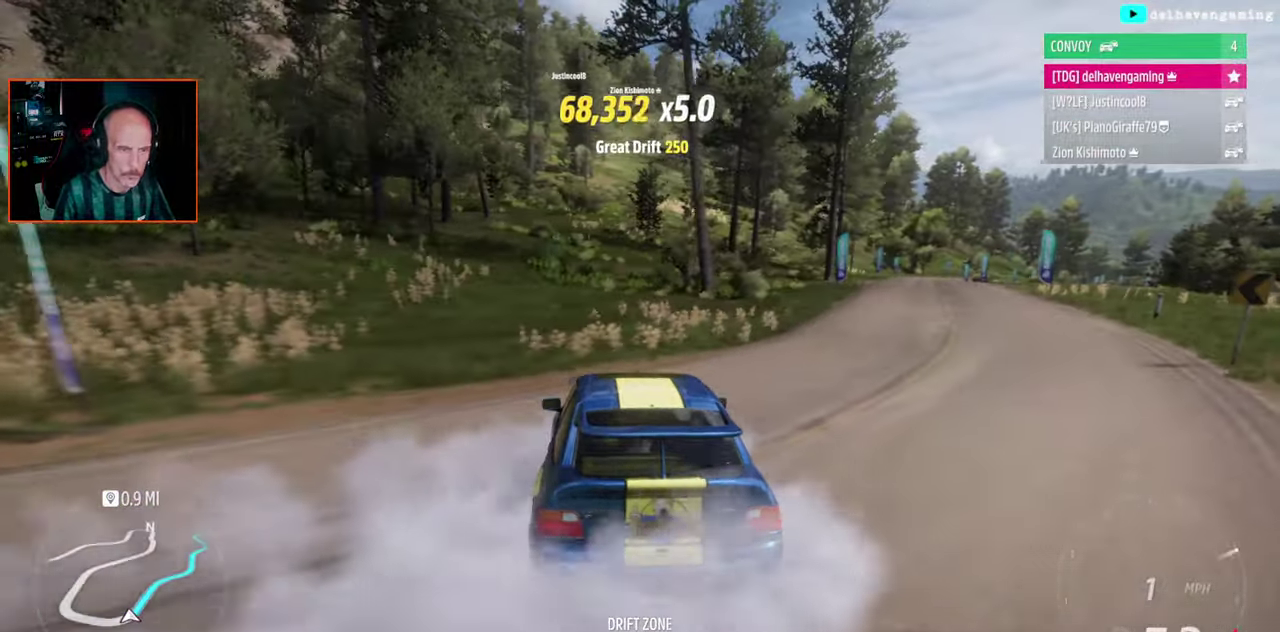
{"buttons": [], "left_stick": "center", "right_stick": "center", "events": [[167, "left_stick", "right"], [433, "left_stick", "center"]]}
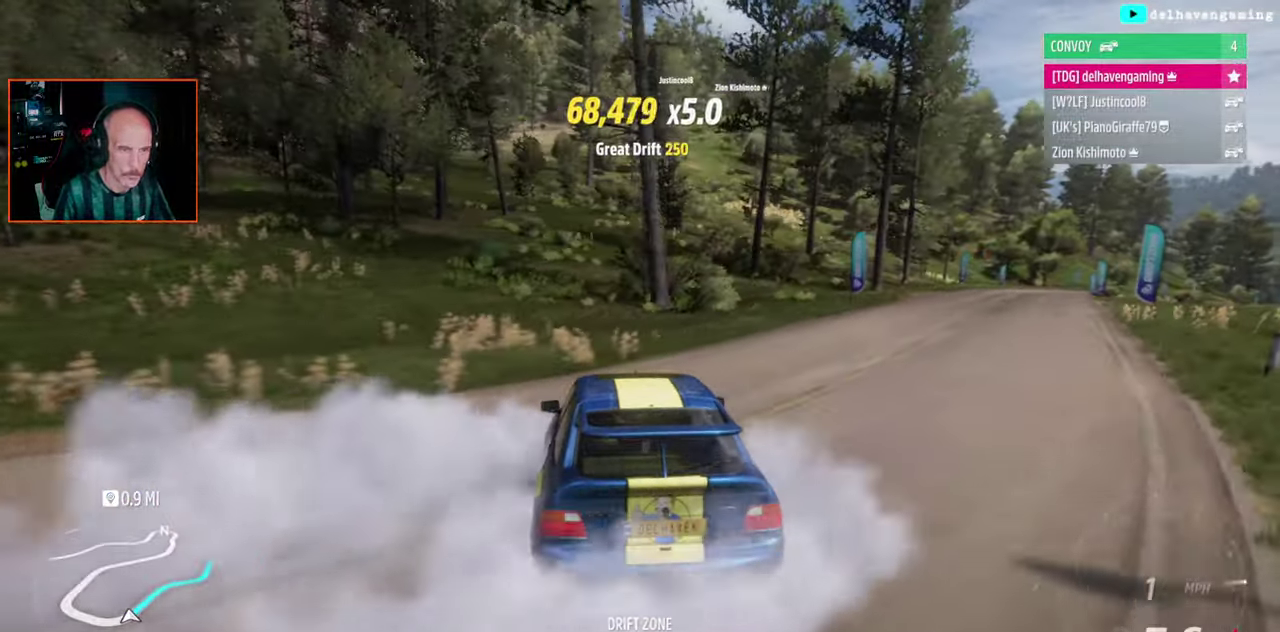
{"buttons": [], "left_stick": "right", "right_stick": "center", "events": [[467, "left_stick", "right"]]}
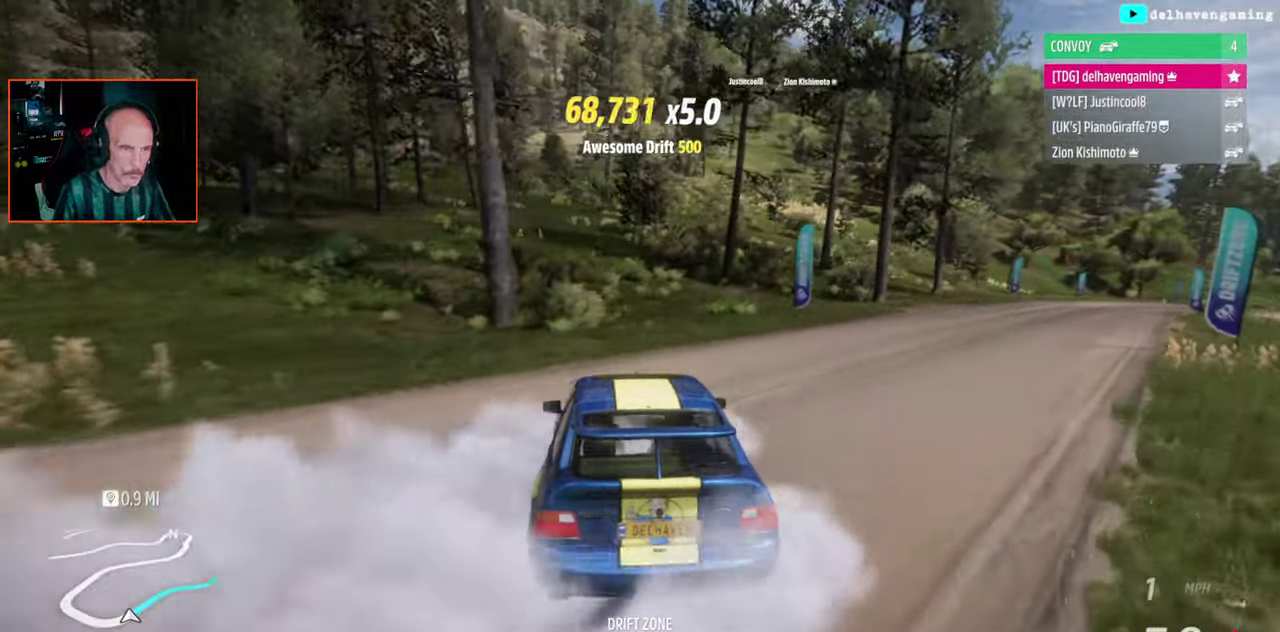
{"buttons": [], "left_stick": "up-right", "right_stick": "center", "events": [[117, "left_stick", "up-right"], [167, "CIRCLE", "down"], [233, "CIRCLE", "up"]]}
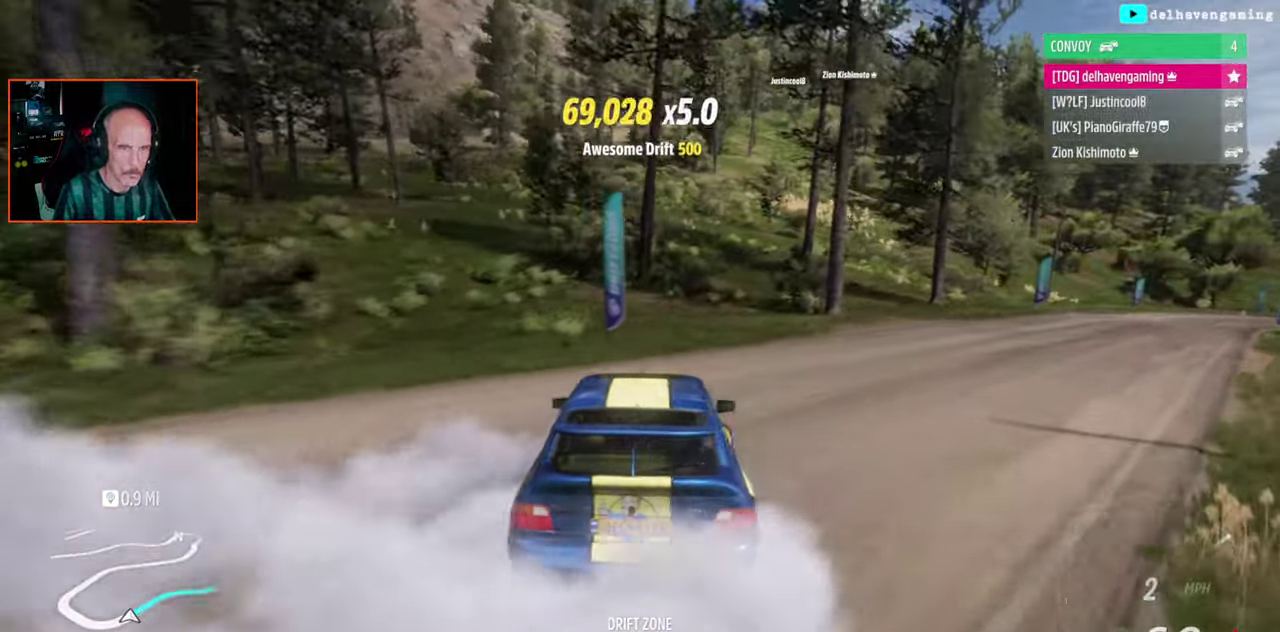
{"buttons": [], "left_stick": "up-right", "right_stick": "center", "events": [[167, "left_stick", "up"], [333, "left_stick", "up-right"]]}
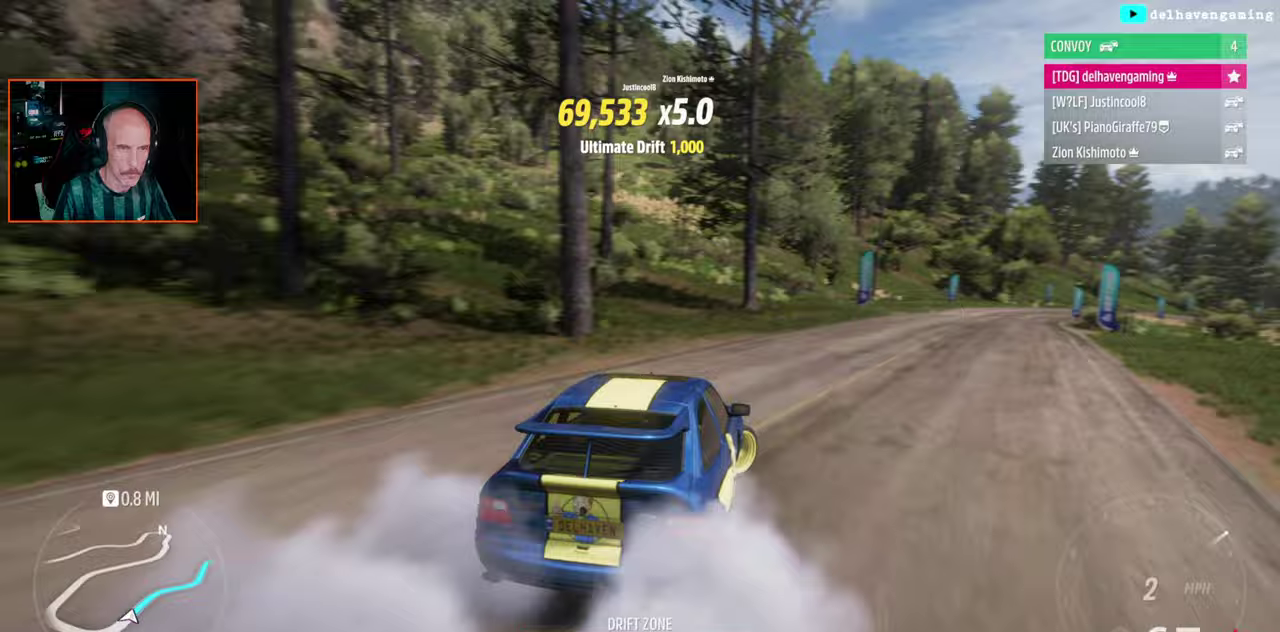
{"buttons": [], "left_stick": "up-left", "right_stick": "center", "events": [[17, "left_stick", "center"], [217, "left_stick", "up-left"]]}
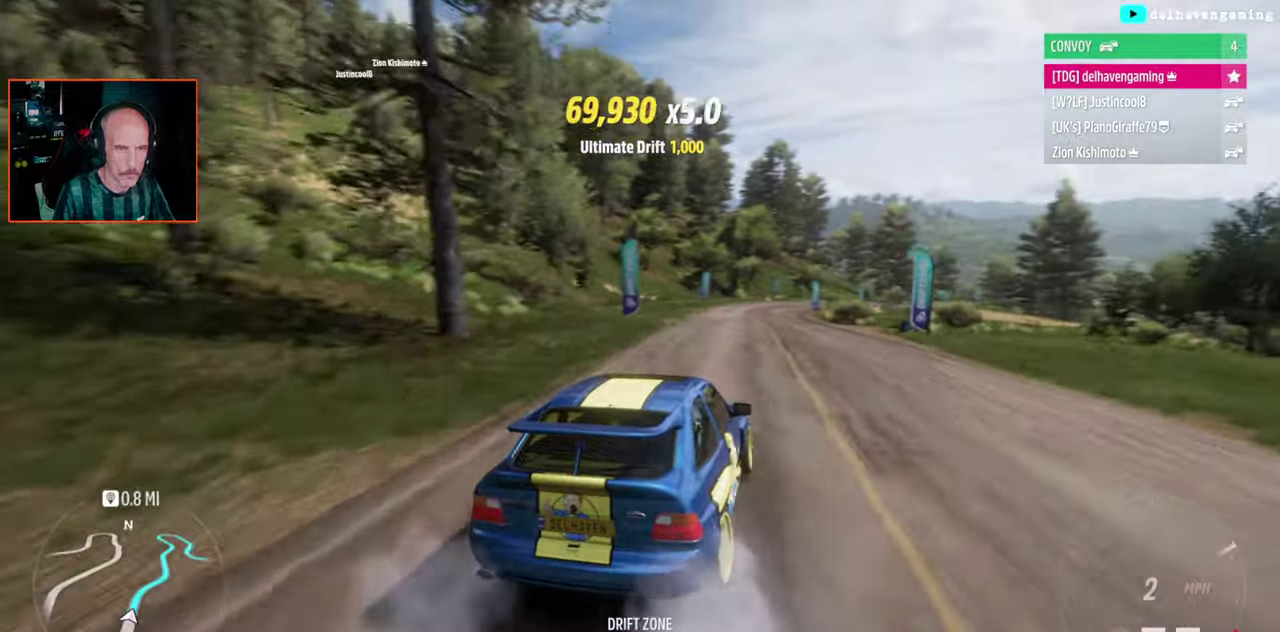
{"buttons": [], "left_stick": "center", "right_stick": "center", "events": [[150, "left_stick", "center"]]}
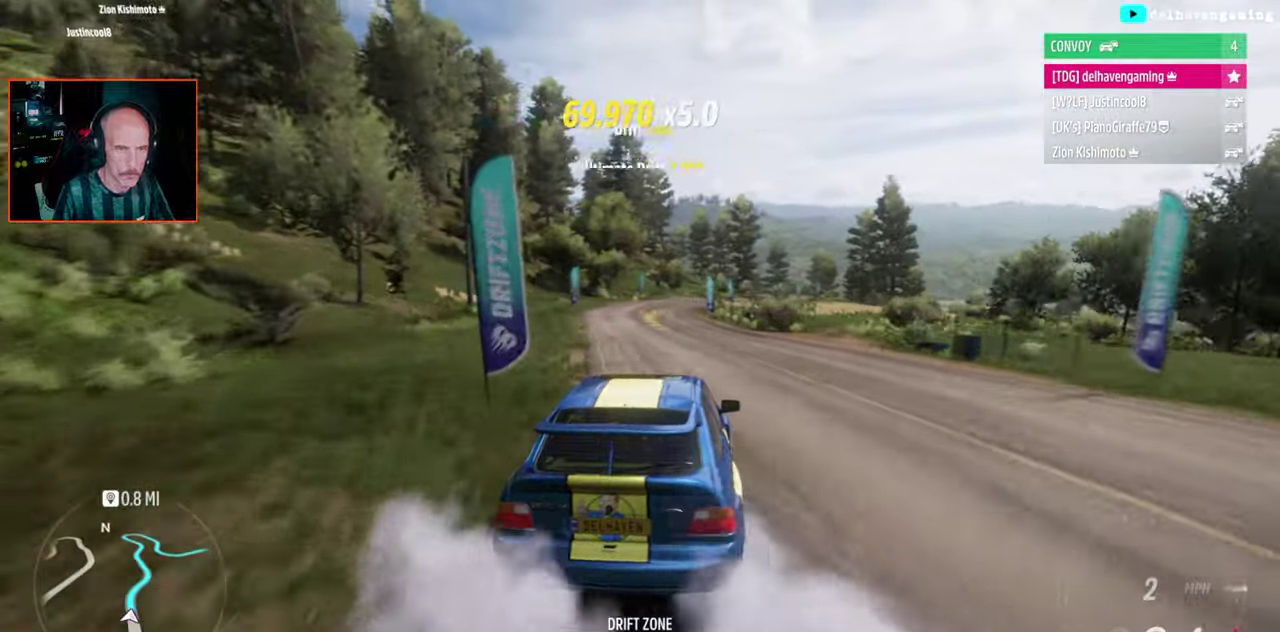
{"buttons": [], "left_stick": "center", "right_stick": "center", "events": []}
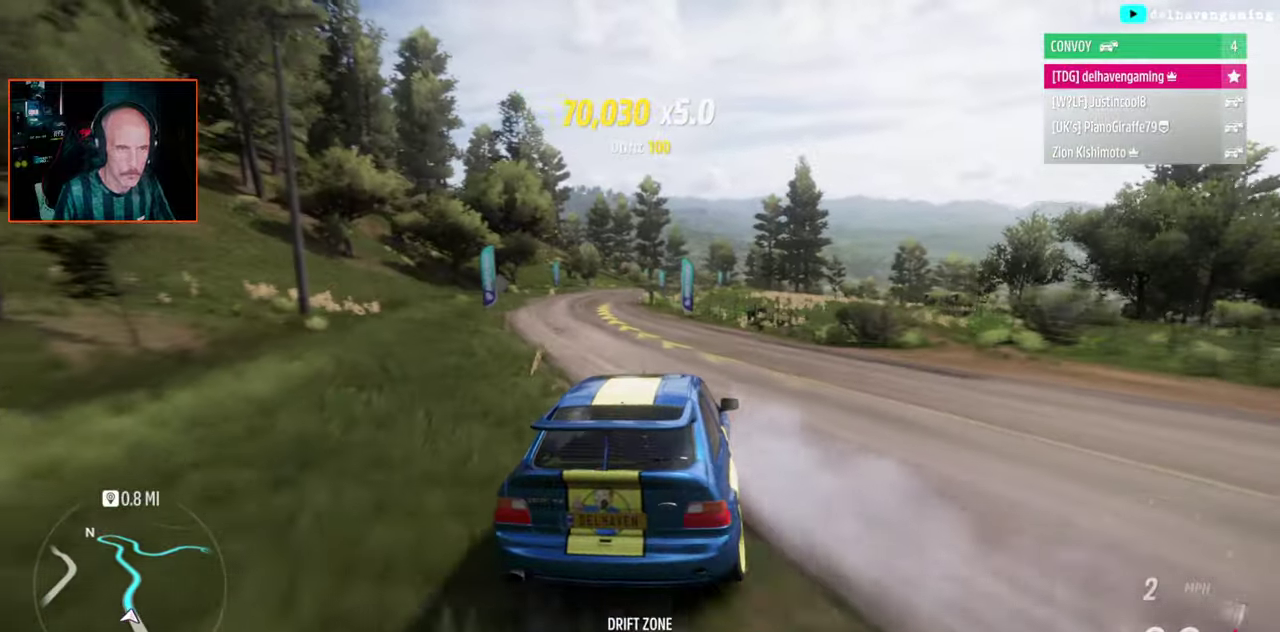
{"buttons": [], "left_stick": "center", "right_stick": "center", "events": []}
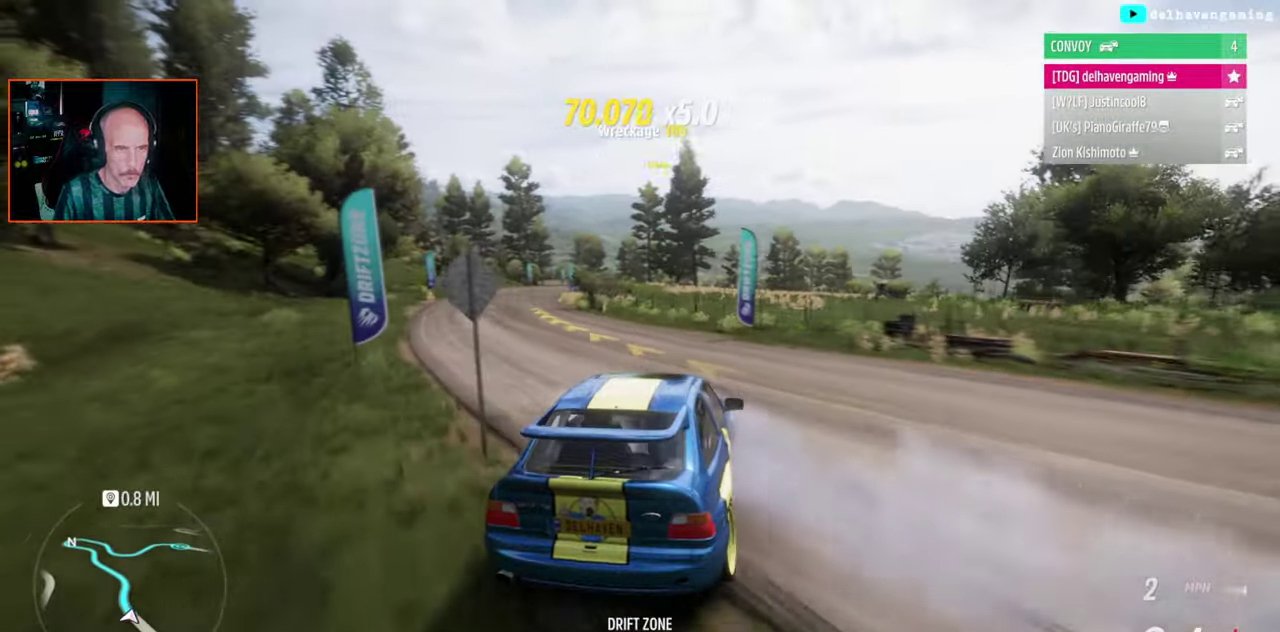
{"buttons": [], "left_stick": "center", "right_stick": "center", "events": [[383, "left_stick", "up-left"], [483, "left_stick", "center"]]}
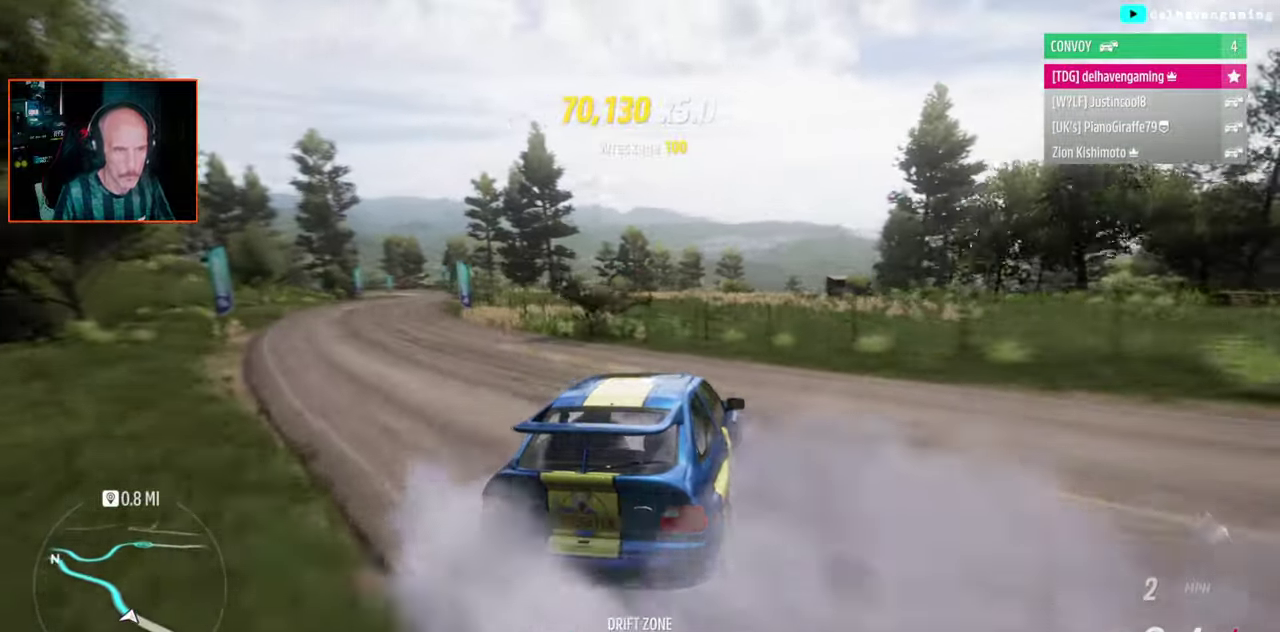
{"buttons": [], "left_stick": "left", "right_stick": "center", "events": [[317, "left_stick", "left"], [333, "SQUARE", "down"], [400, "SQUARE", "up"]]}
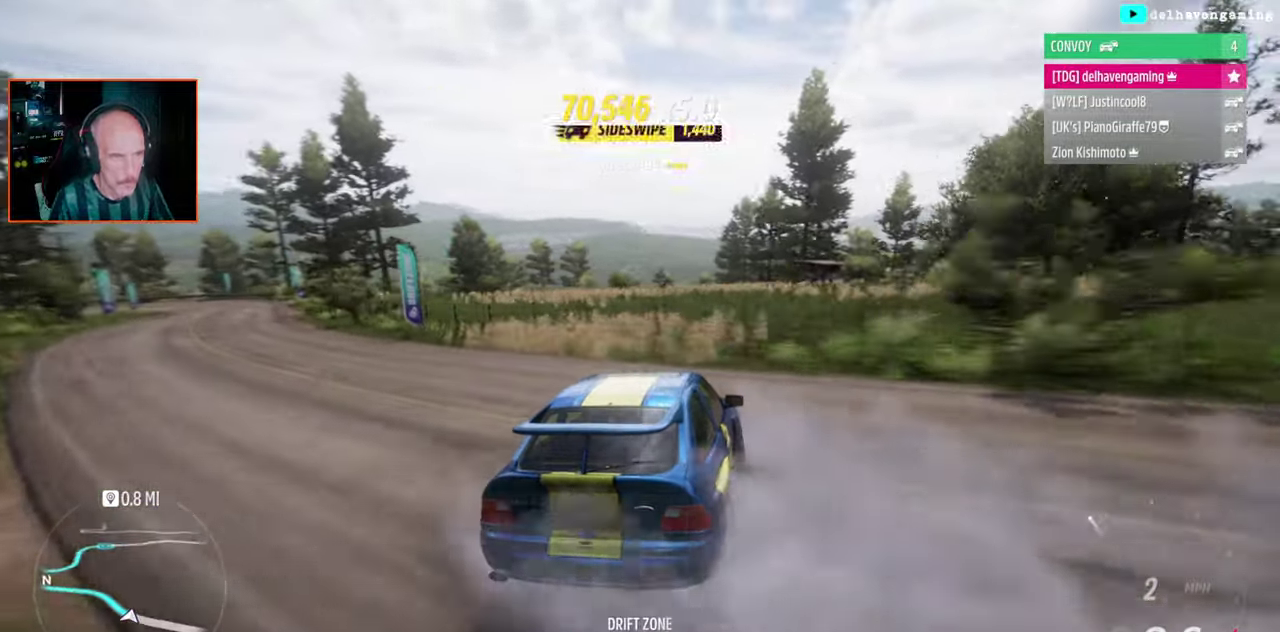
{"buttons": [], "left_stick": "center", "right_stick": "center", "events": [[400, "left_stick", "up-left"], [483, "left_stick", "center"]]}
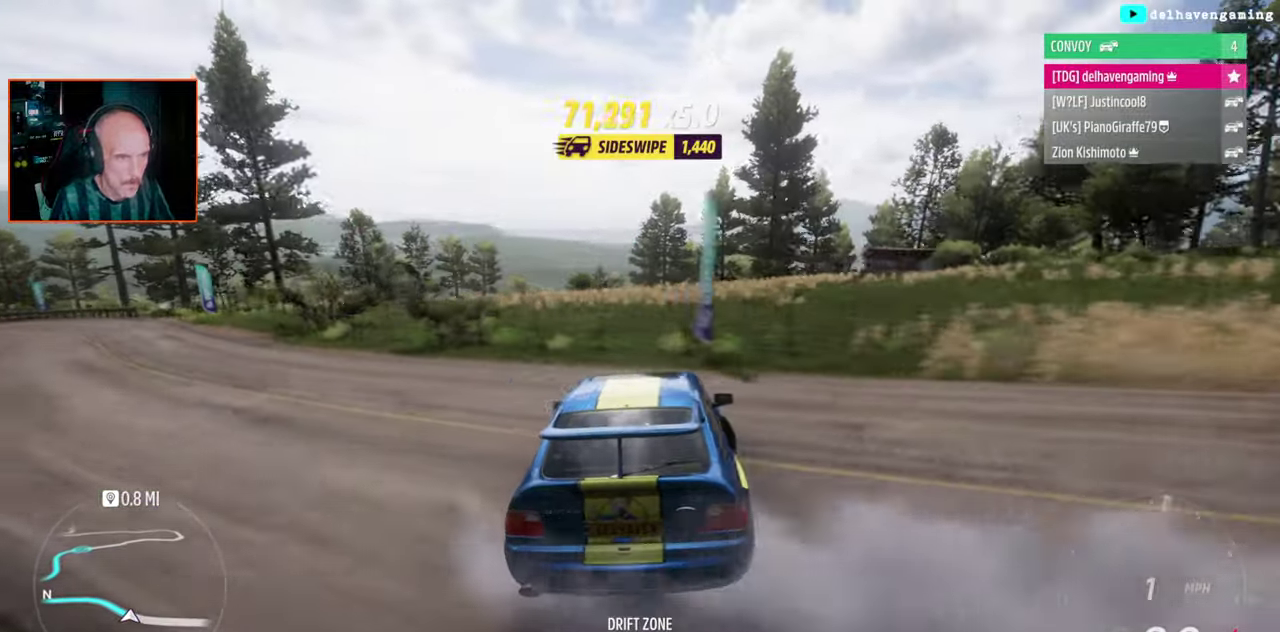
{"buttons": [], "left_stick": "center", "right_stick": "center", "events": []}
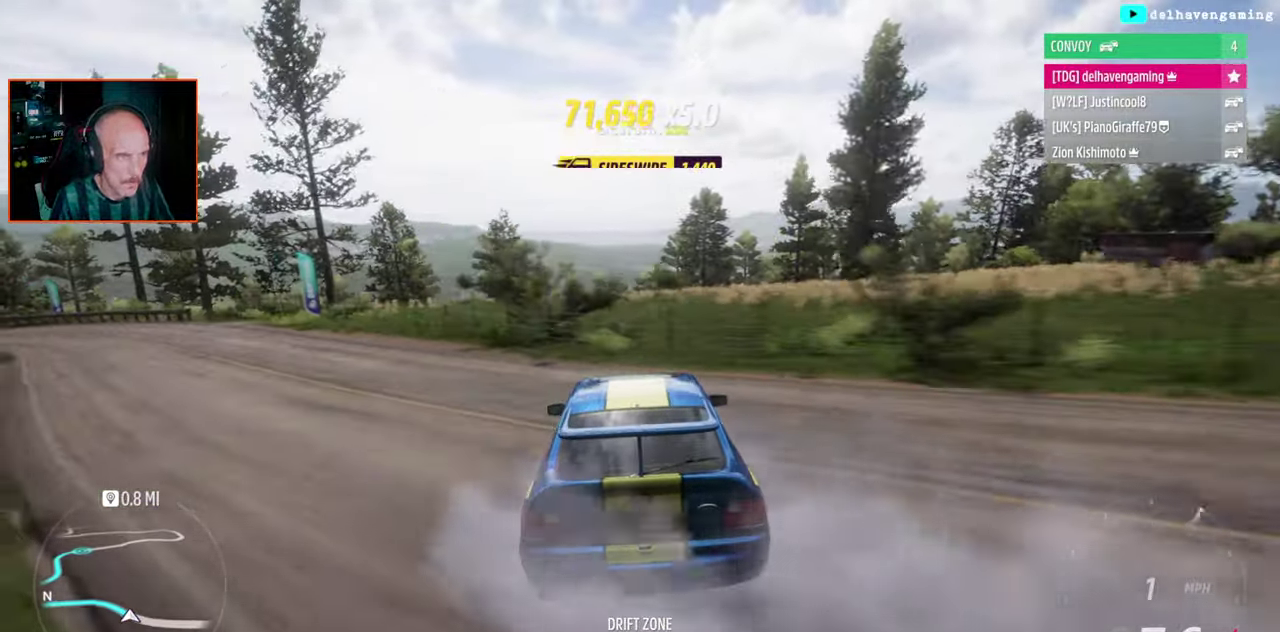
{"buttons": [], "left_stick": "left", "right_stick": "center", "events": [[83, "left_stick", "left"]]}
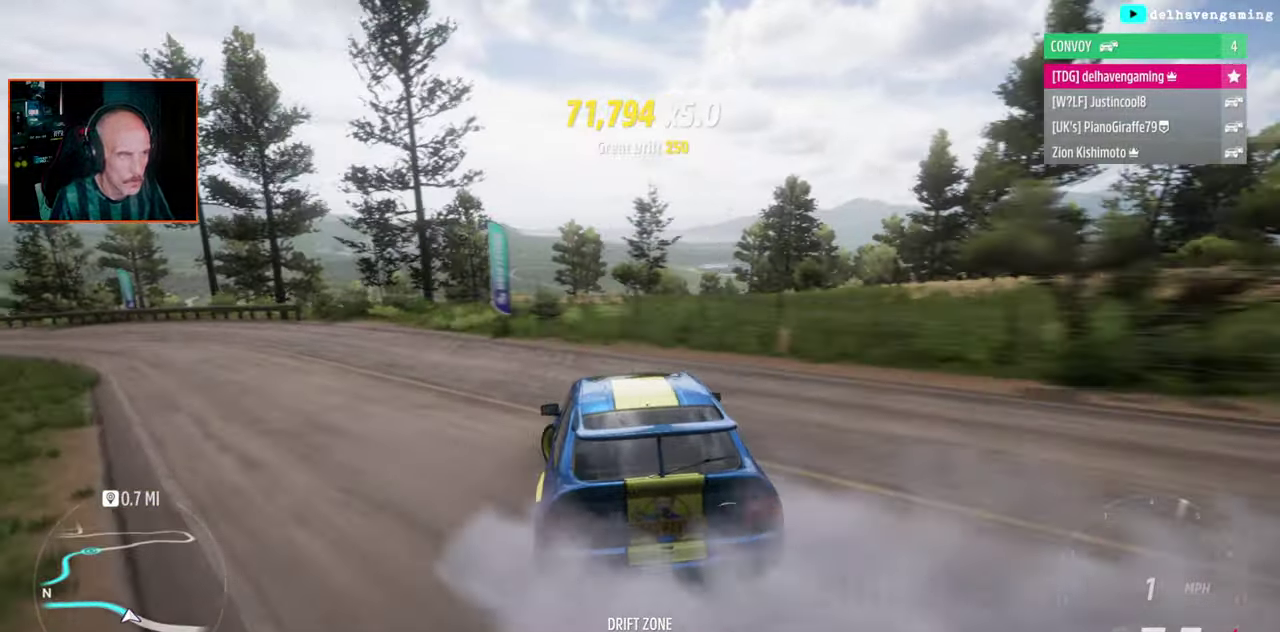
{"buttons": [], "left_stick": "center", "right_stick": "center", "events": [[283, "left_stick", "center"]]}
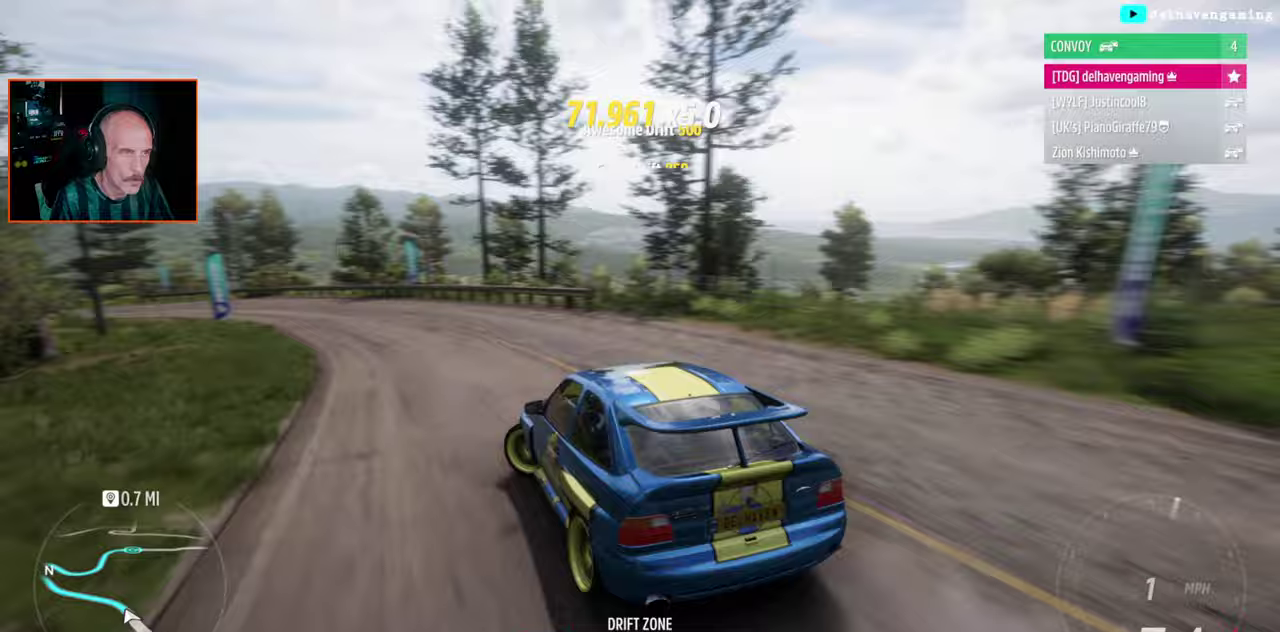
{"buttons": [], "left_stick": "up-right", "right_stick": "center", "events": [[233, "CROSS", "down"], [250, "left_stick", "up-right"], [283, "CROSS", "up"]]}
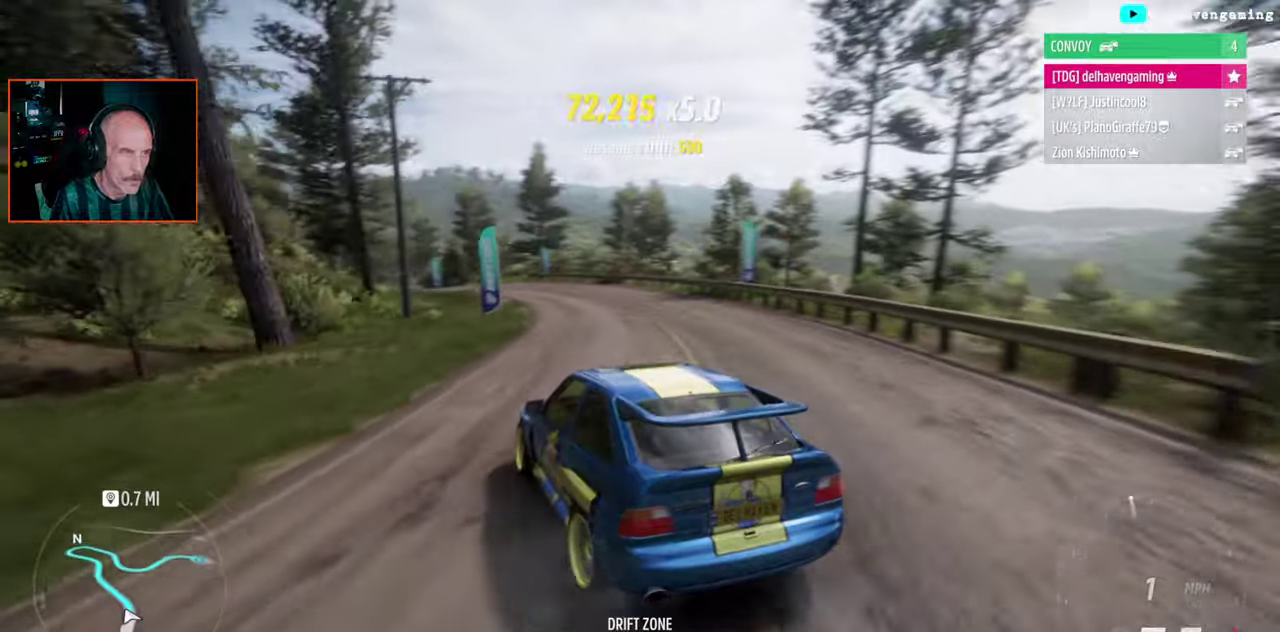
{"buttons": [], "left_stick": "center", "right_stick": "center", "events": [[33, "left_stick", "center"]]}
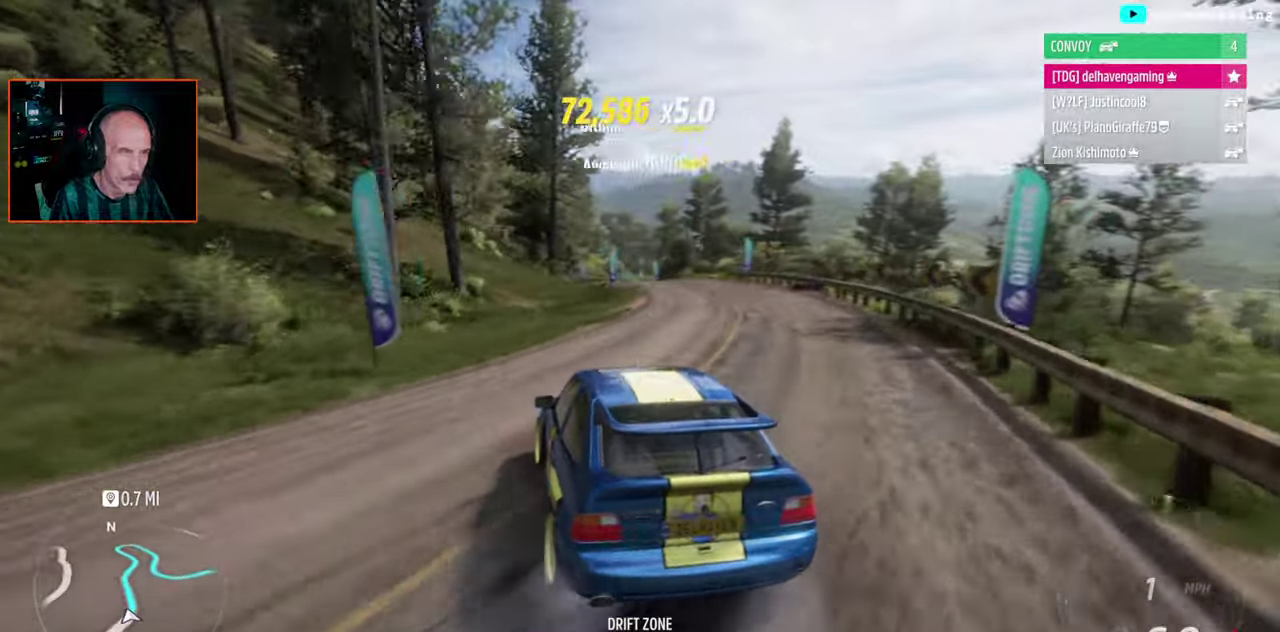
{"buttons": [], "left_stick": "center", "right_stick": "center", "events": []}
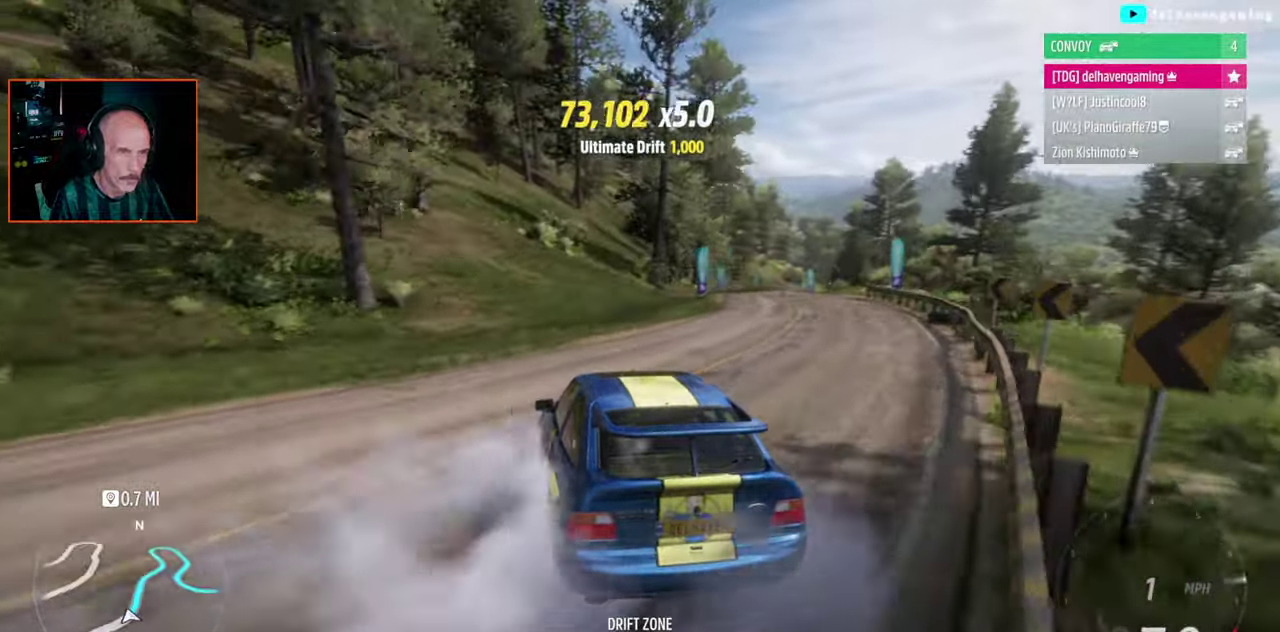
{"buttons": [], "left_stick": "up-right", "right_stick": "center", "events": [[33, "left_stick", "up"], [233, "left_stick", "up-right"]]}
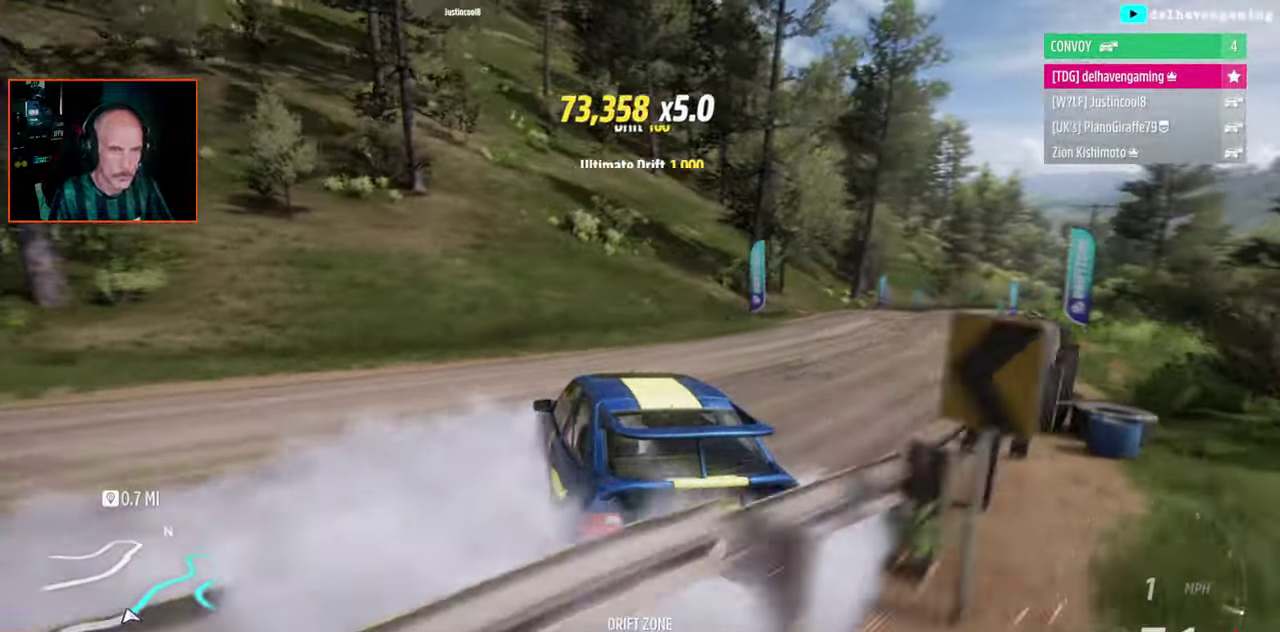
{"buttons": [], "left_stick": "up-right", "right_stick": "center", "events": [[233, "CIRCLE", "down"], [283, "CIRCLE", "up"]]}